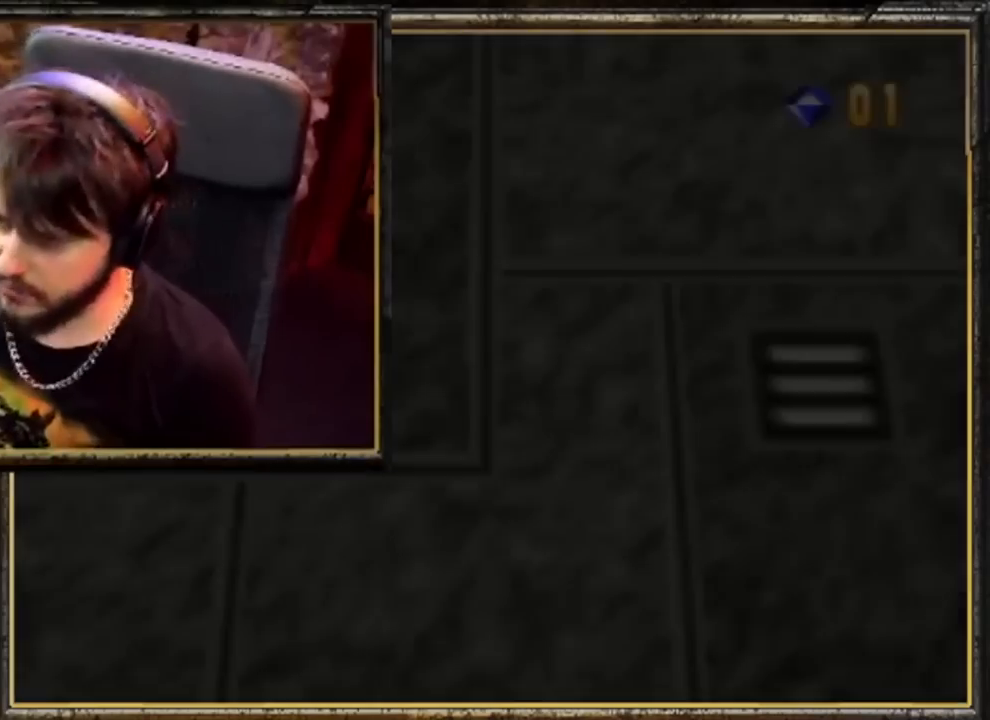
Gameplay with a controller (Nintendo layout); each line is a JSON object with the inputs held at the frame after it. "events" lists button and stick changes between this image and that frame as [ms after this image, input, new state], when the widget could be followed in between. Not read: L3 R3.
{"buttons": ["C_LEFT"], "left_stick": "center", "events": [[400, "C_LEFT", "down"]]}
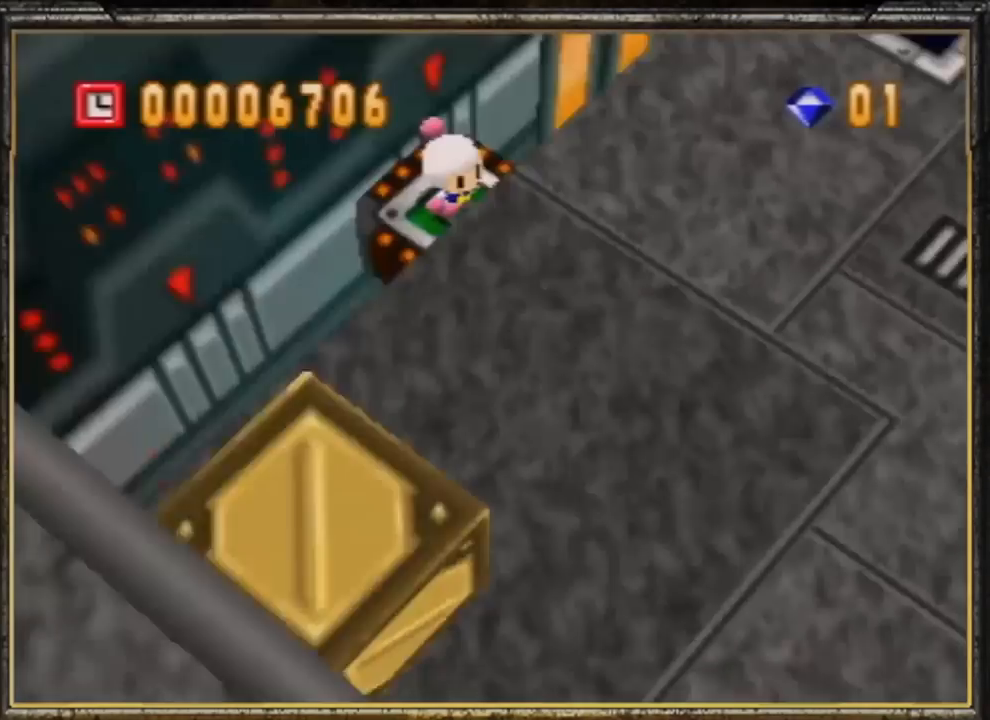
{"buttons": [], "left_stick": "center", "events": [[100, "C_LEFT", "up"], [300, "C_LEFT", "down"], [467, "C_LEFT", "up"]]}
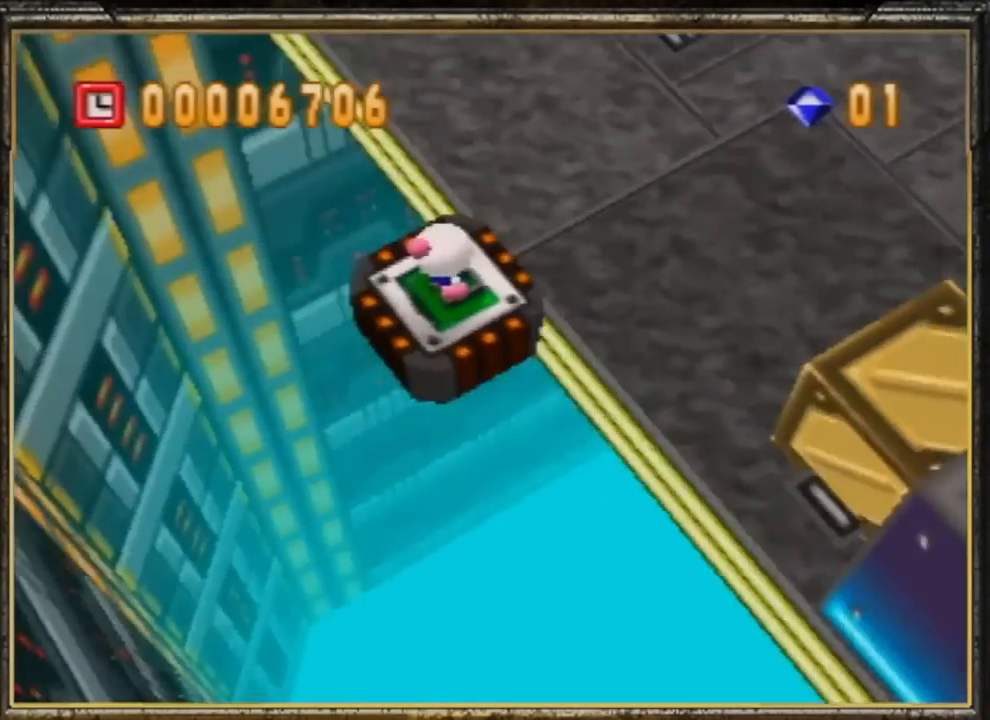
{"buttons": [], "left_stick": "up", "events": [[167, "C_LEFT", "down"], [300, "C_LEFT", "up"], [500, "left_stick", "up"]]}
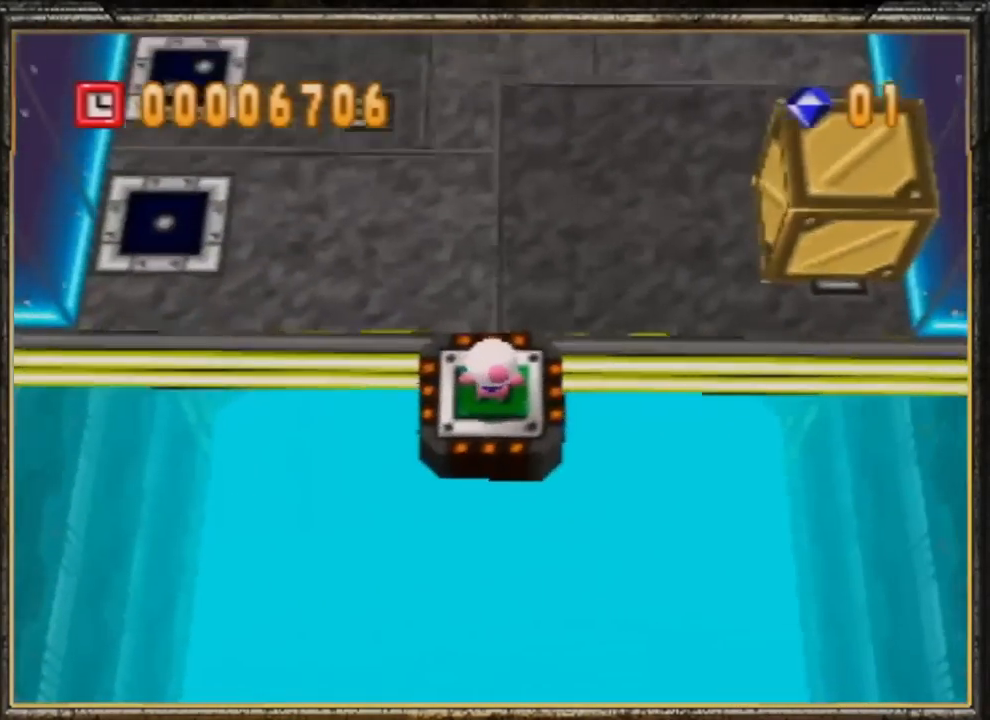
{"buttons": [], "left_stick": "up-left", "events": [[400, "left_stick", "up-left"]]}
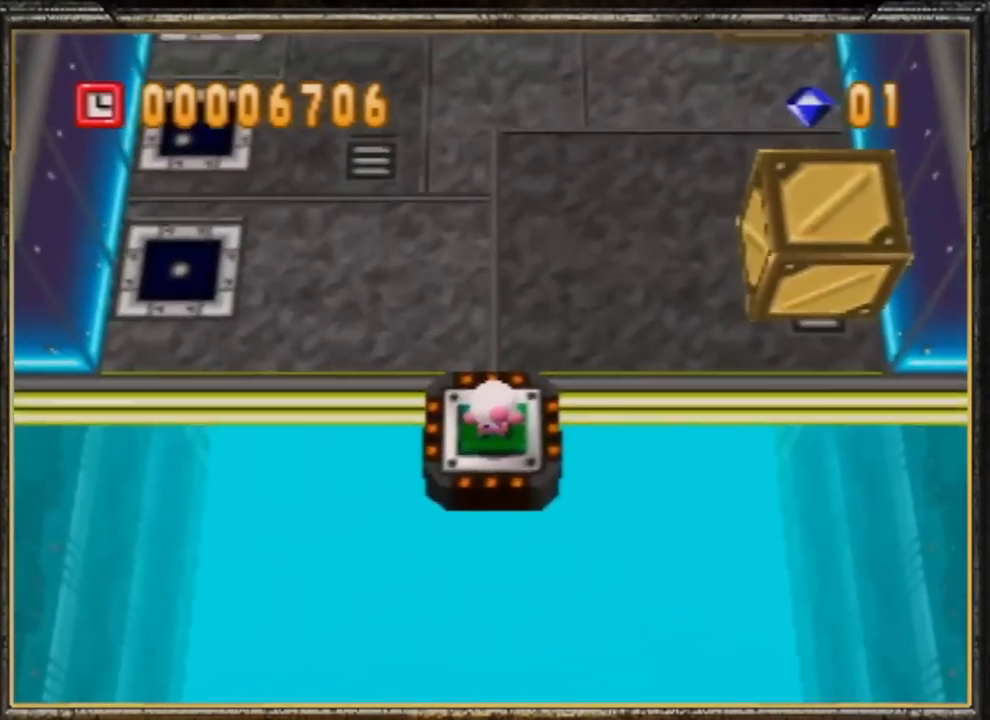
{"buttons": [], "left_stick": "up-left", "events": []}
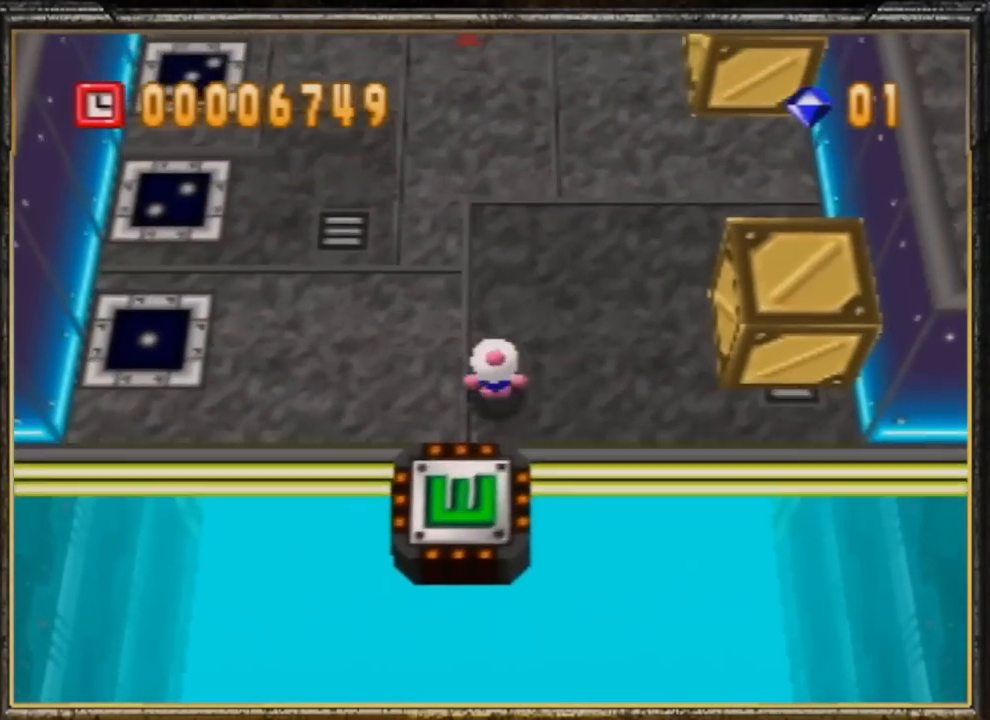
{"buttons": [], "left_stick": "up-left", "events": []}
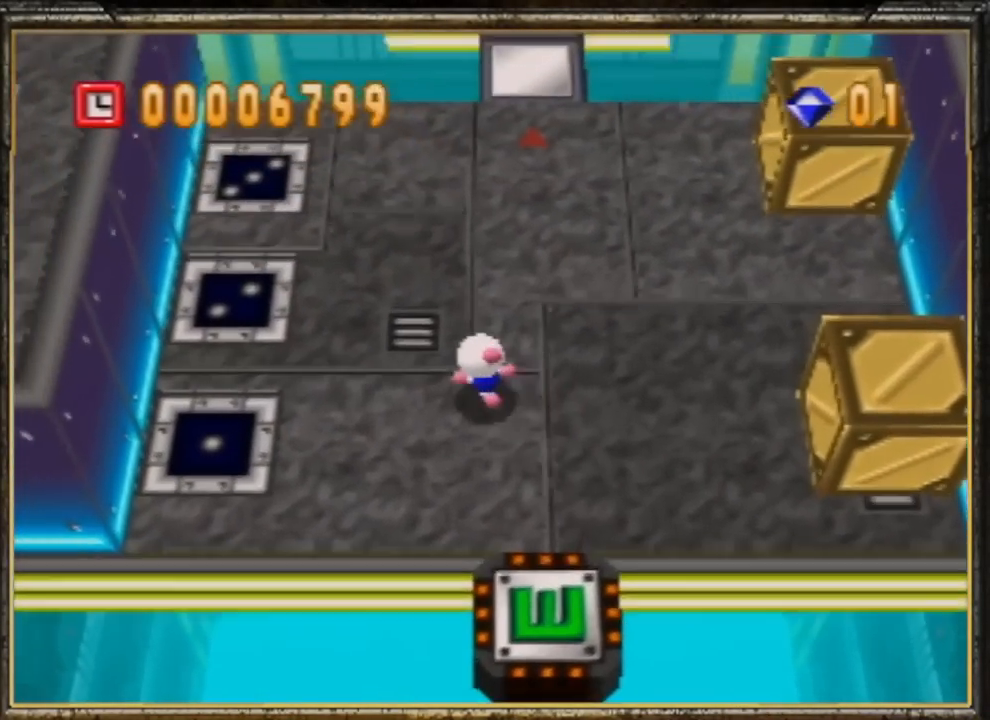
{"buttons": [], "left_stick": "up-left", "events": []}
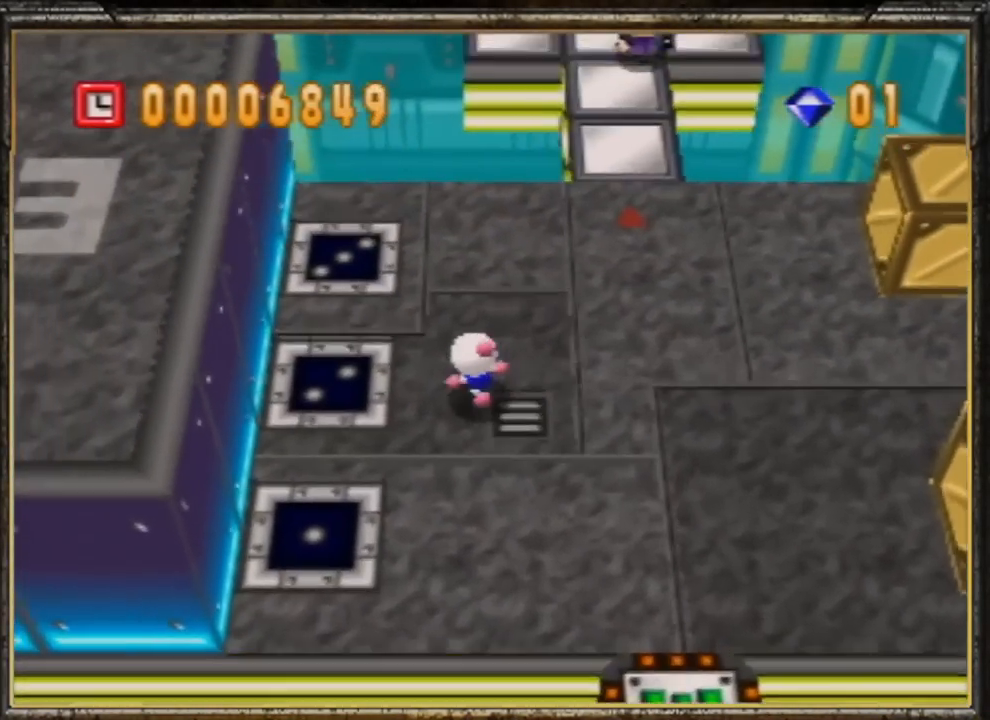
{"buttons": [], "left_stick": "right", "events": [[167, "left_stick", "left"], [367, "left_stick", "down-right"], [433, "left_stick", "right"]]}
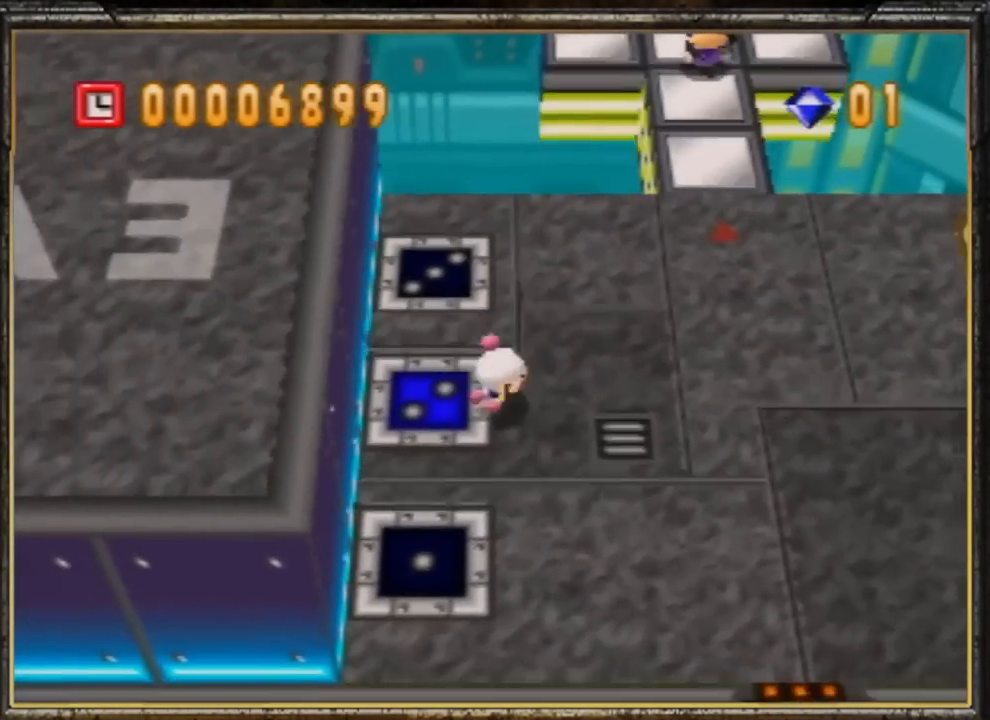
{"buttons": [], "left_stick": "up-right", "events": [[33, "left_stick", "up-right"]]}
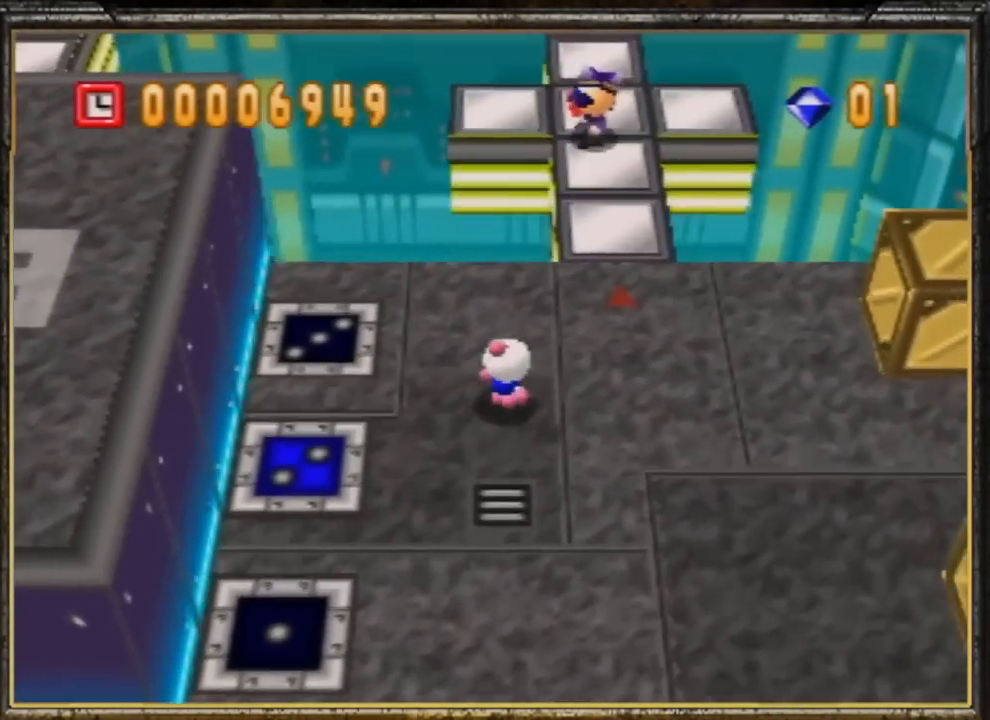
{"buttons": [], "left_stick": "up", "events": [[400, "left_stick", "up"]]}
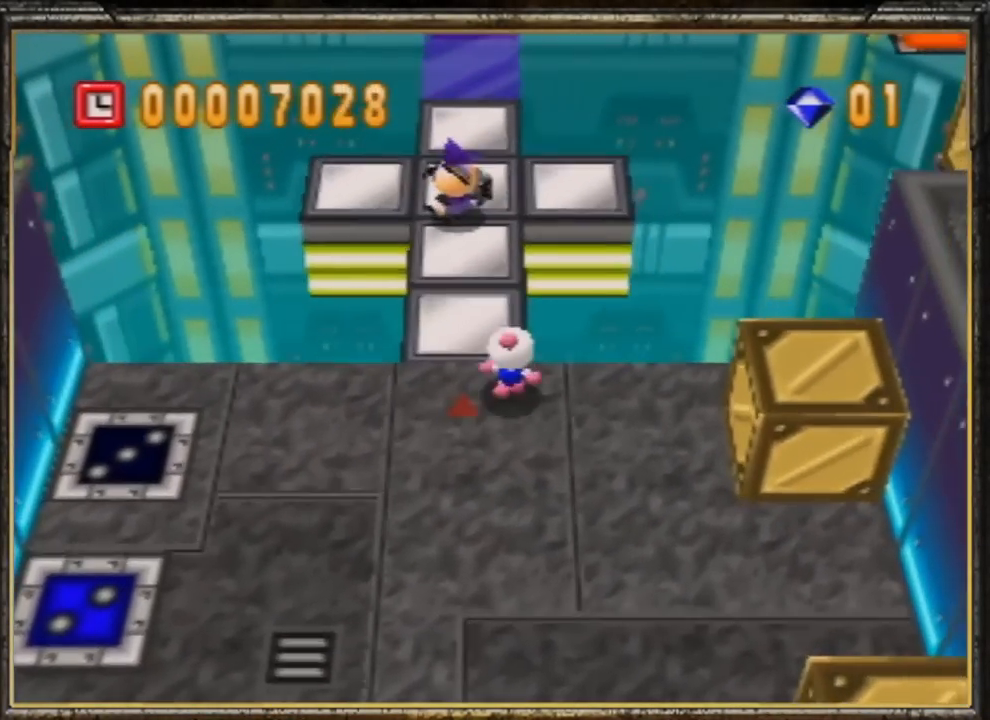
{"buttons": [], "left_stick": "up", "events": []}
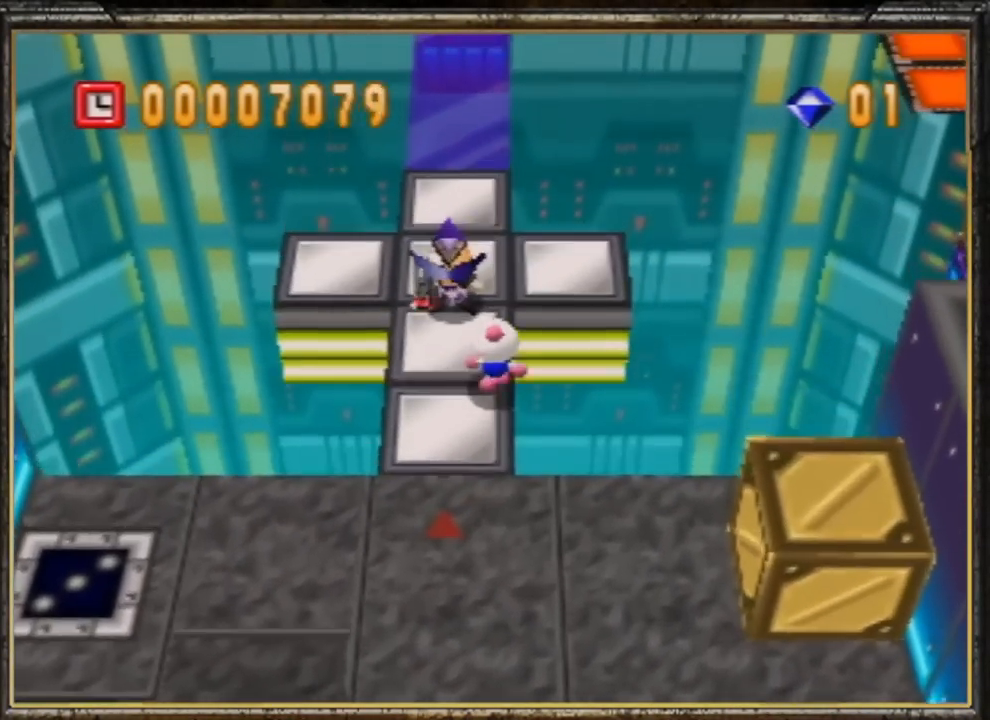
{"buttons": [], "left_stick": "up", "events": [[67, "left_stick", "center"], [367, "left_stick", "up"]]}
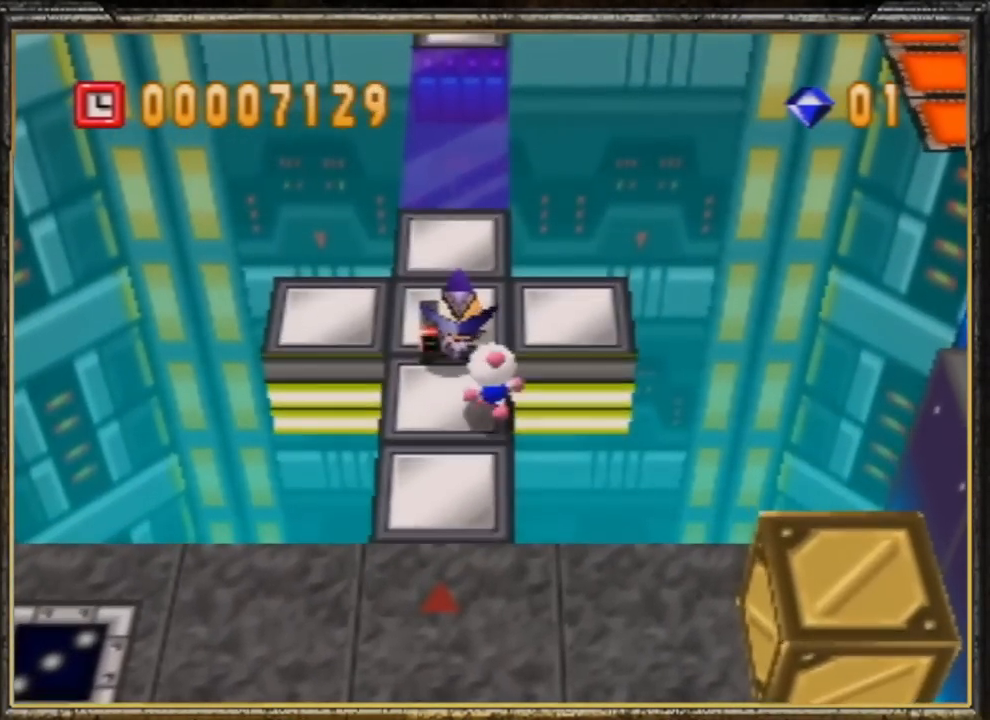
{"buttons": [], "left_stick": "up", "events": []}
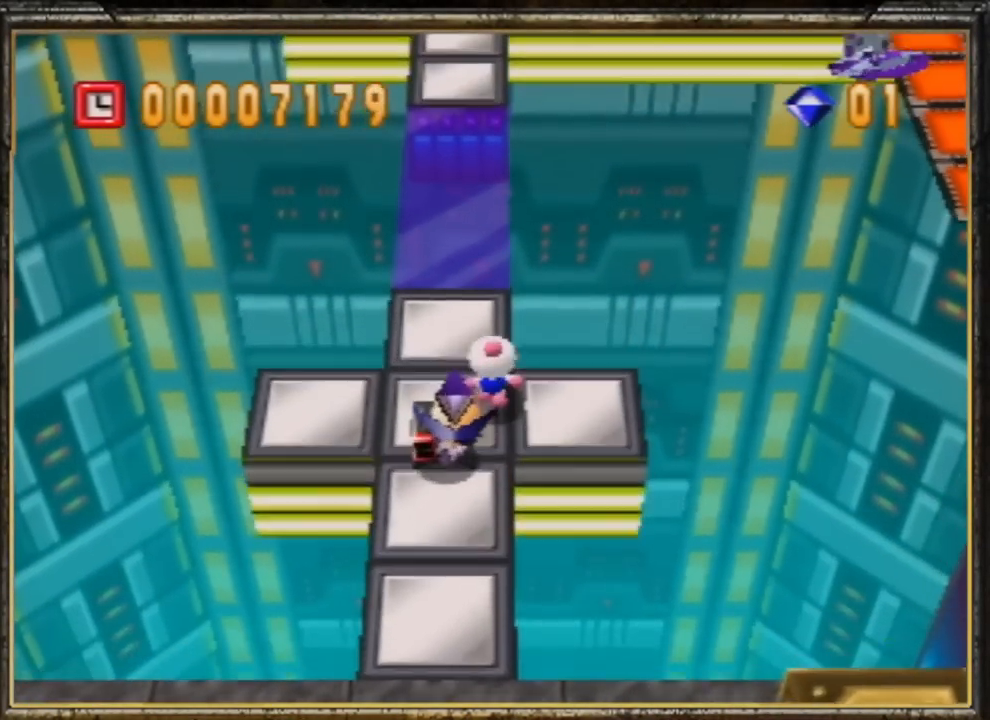
{"buttons": [], "left_stick": "up", "events": []}
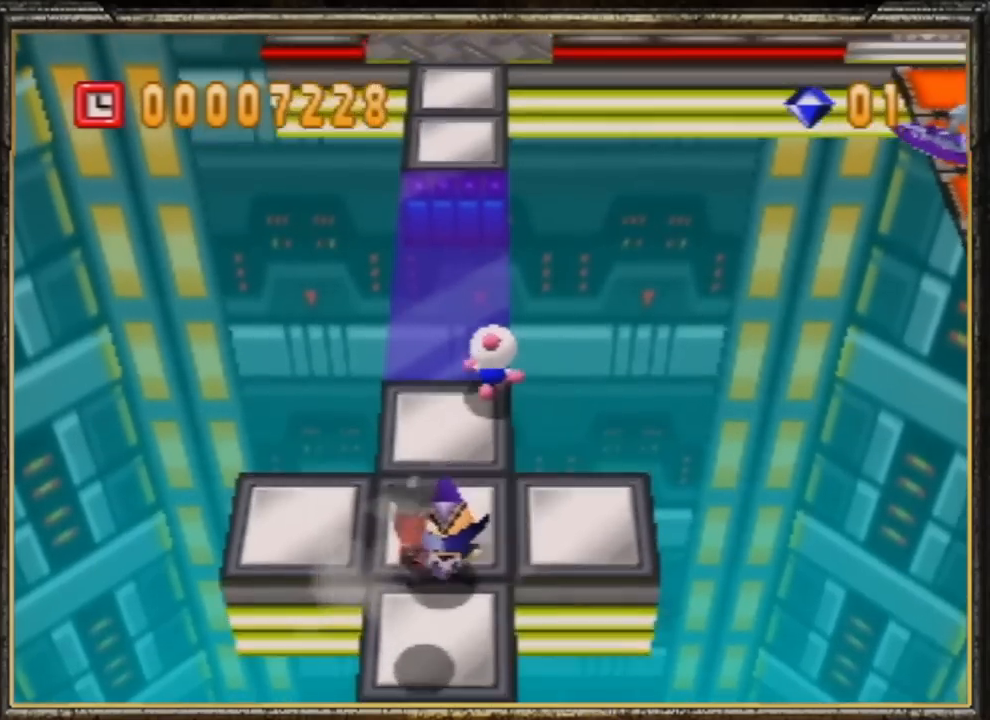
{"buttons": [], "left_stick": "up", "events": []}
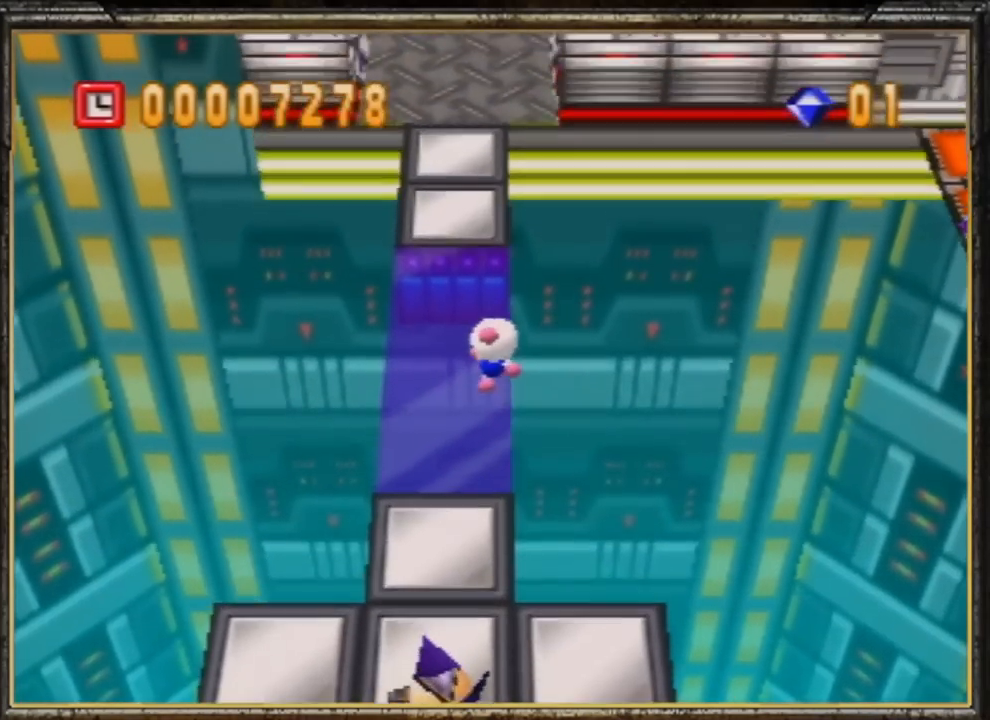
{"buttons": [], "left_stick": "up", "events": []}
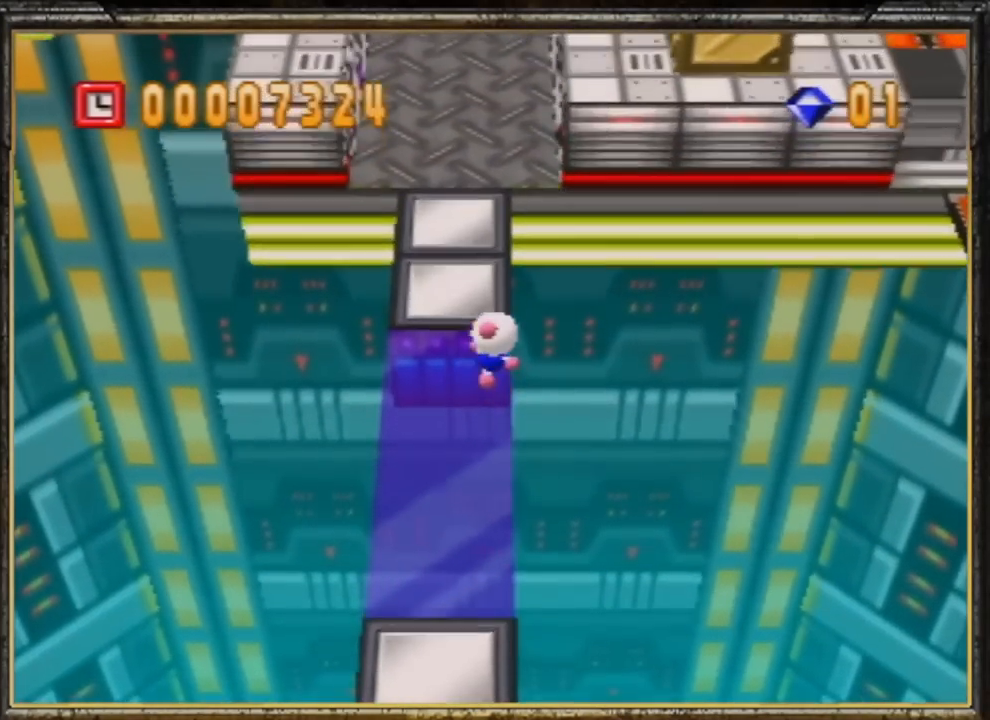
{"buttons": [], "left_stick": "up", "events": []}
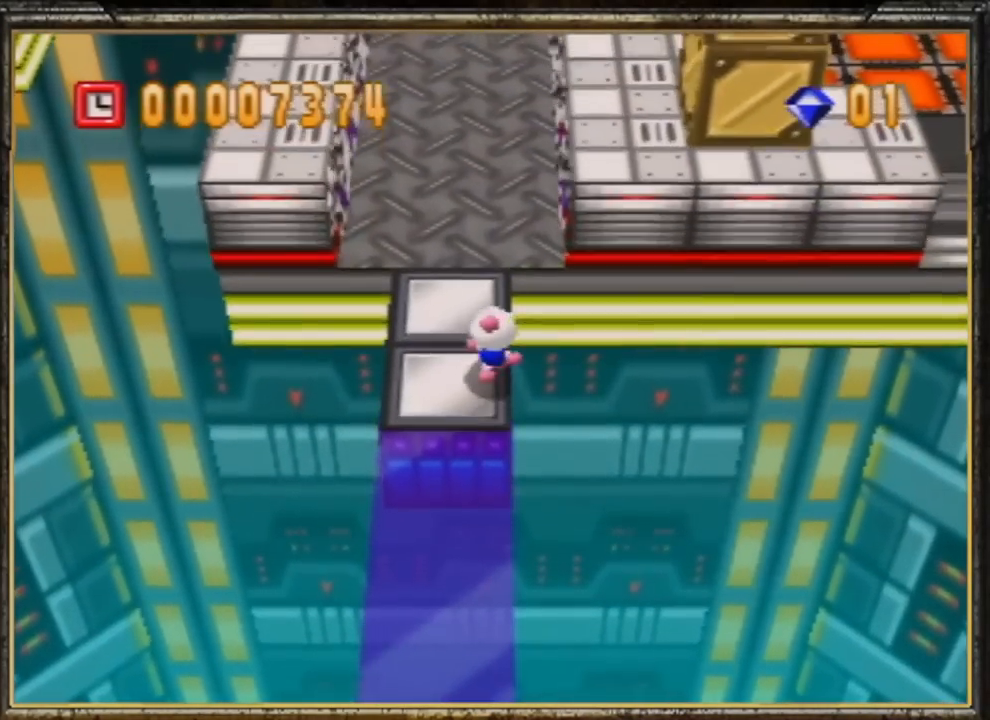
{"buttons": [], "left_stick": "up", "events": []}
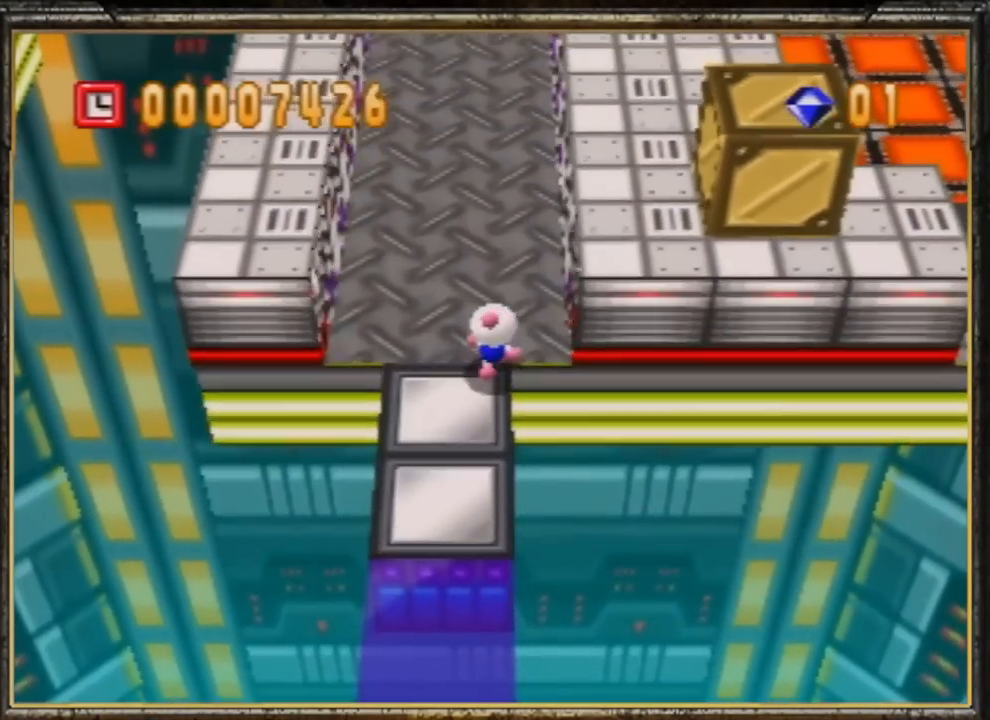
{"buttons": [], "left_stick": "up", "events": []}
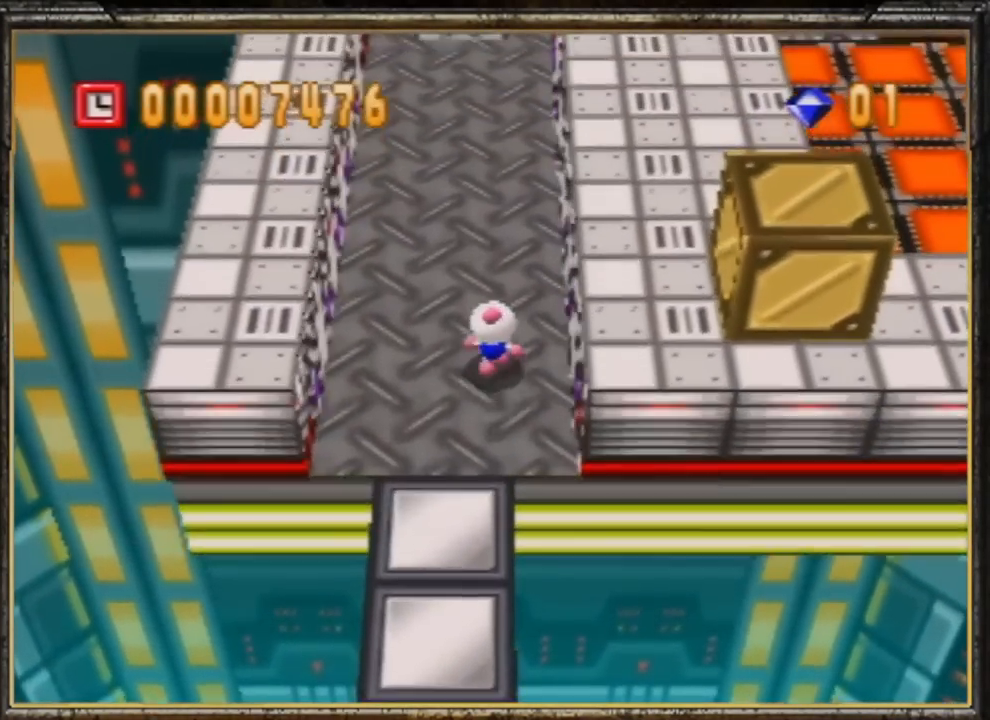
{"buttons": [], "left_stick": "up", "events": []}
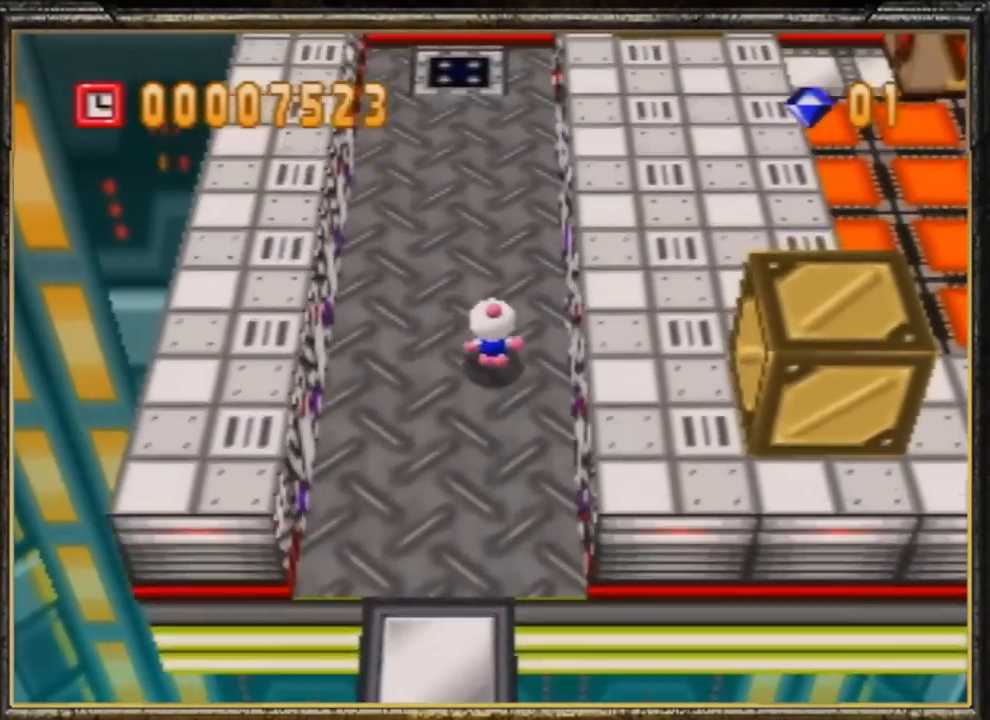
{"buttons": [], "left_stick": "up", "events": []}
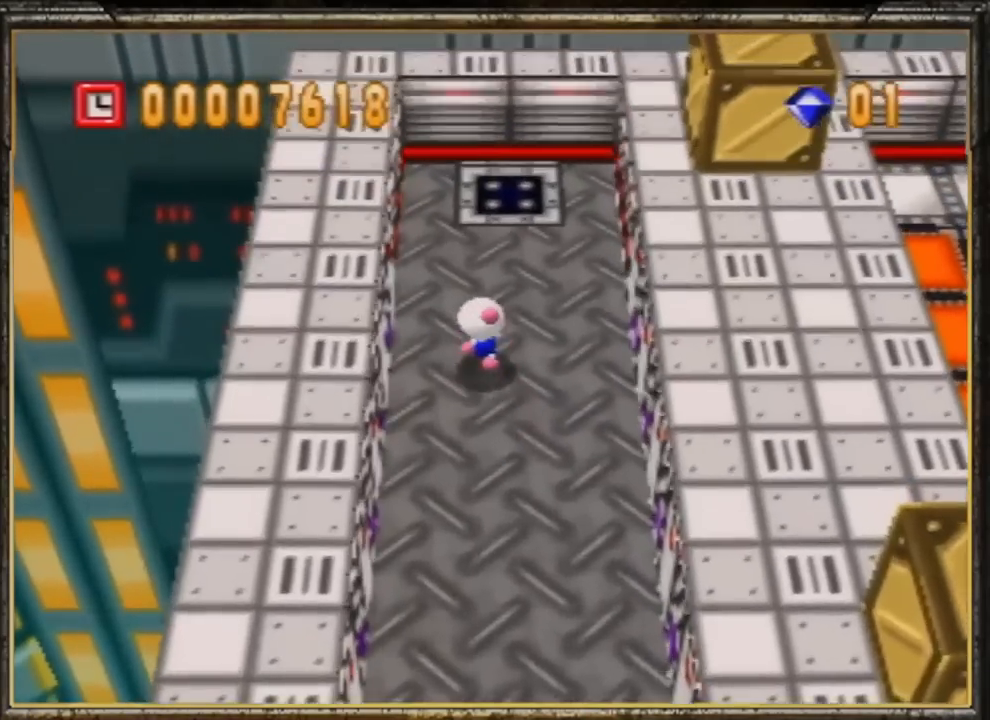
{"buttons": [], "left_stick": "up", "events": []}
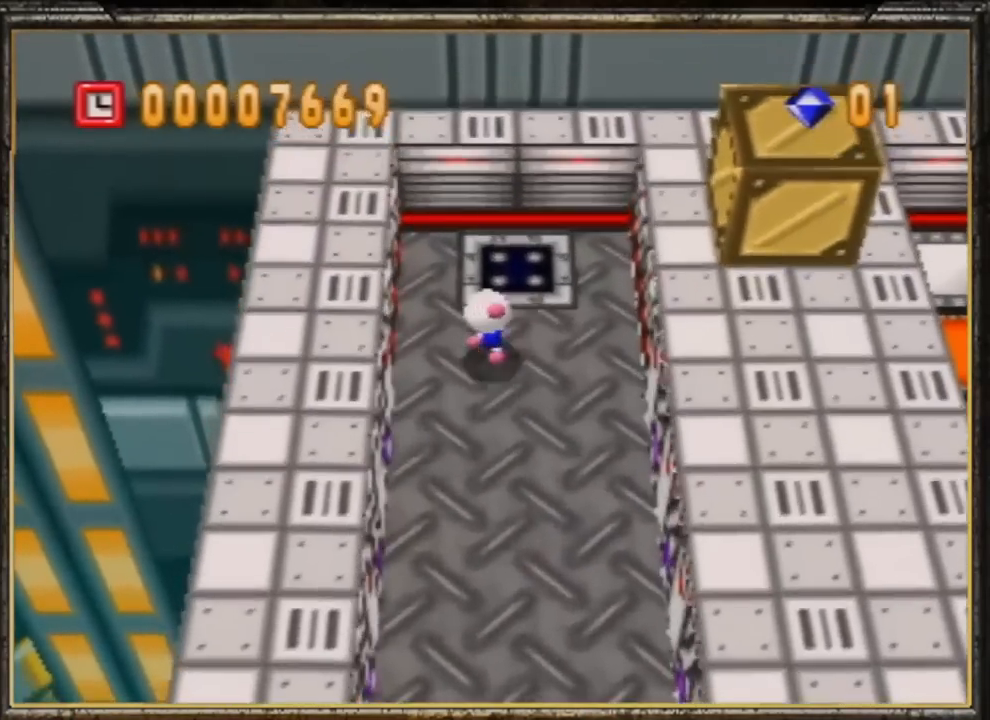
{"buttons": [], "left_stick": "down-right", "events": [[50, "left_stick", "up-right"], [217, "left_stick", "down-right"], [350, "left_stick", "up-right"], [483, "left_stick", "down-right"]]}
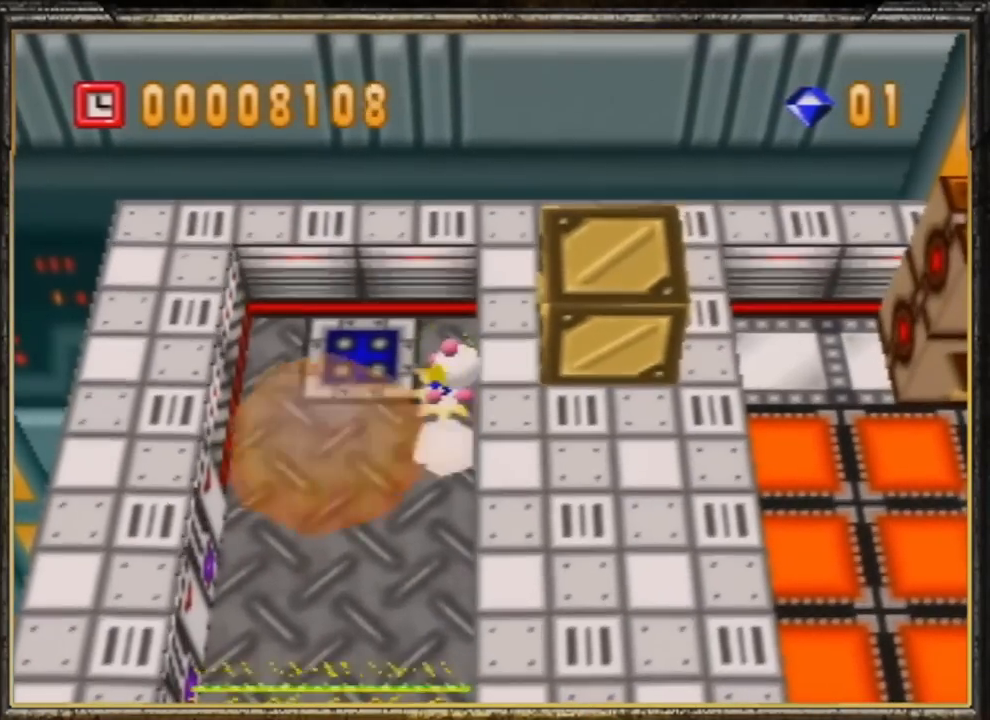
{"buttons": [], "left_stick": "left", "events": [[117, "left_stick", "right"], [283, "left_stick", "down-right"], [450, "left_stick", "left"]]}
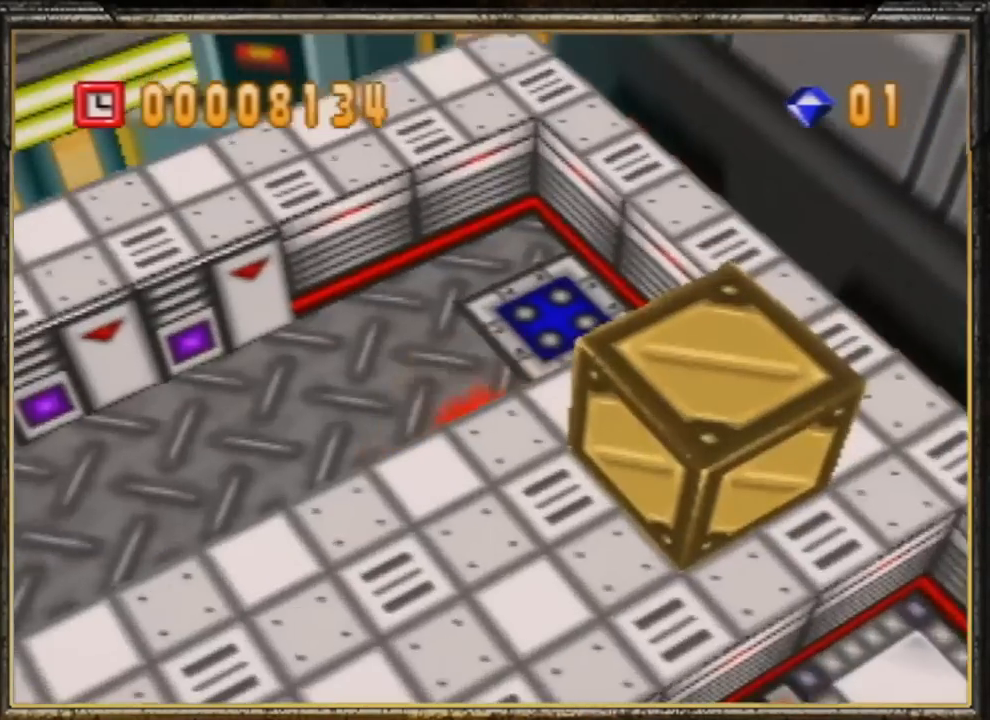
{"buttons": [], "left_stick": "center", "events": [[250, "left_stick", "center"]]}
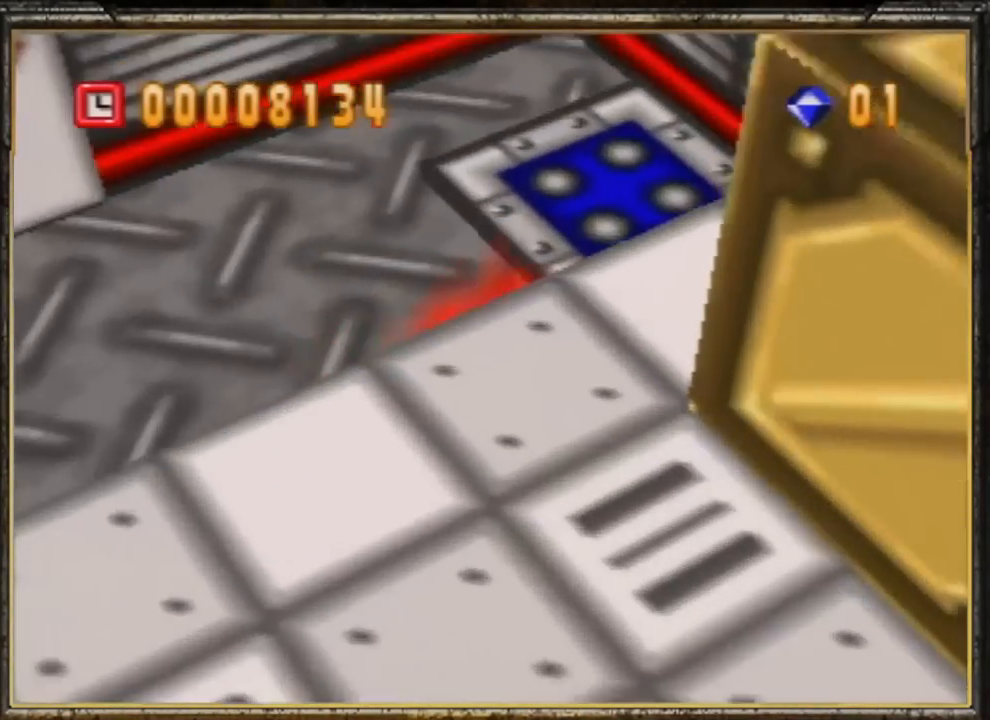
{"buttons": [], "left_stick": "center", "events": []}
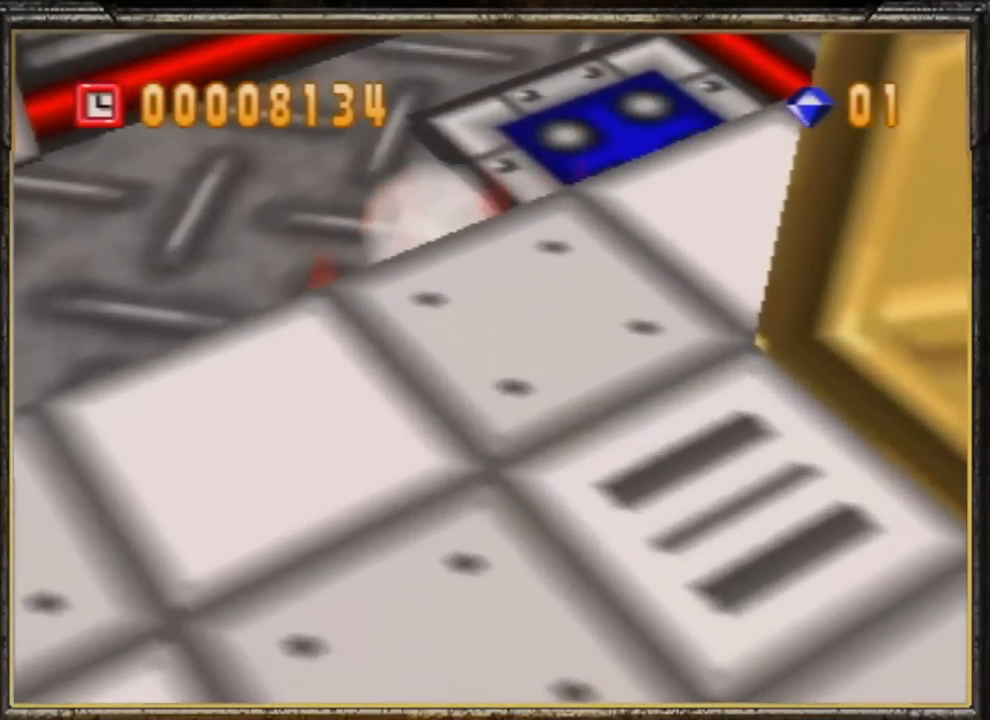
{"buttons": [], "left_stick": "center", "events": []}
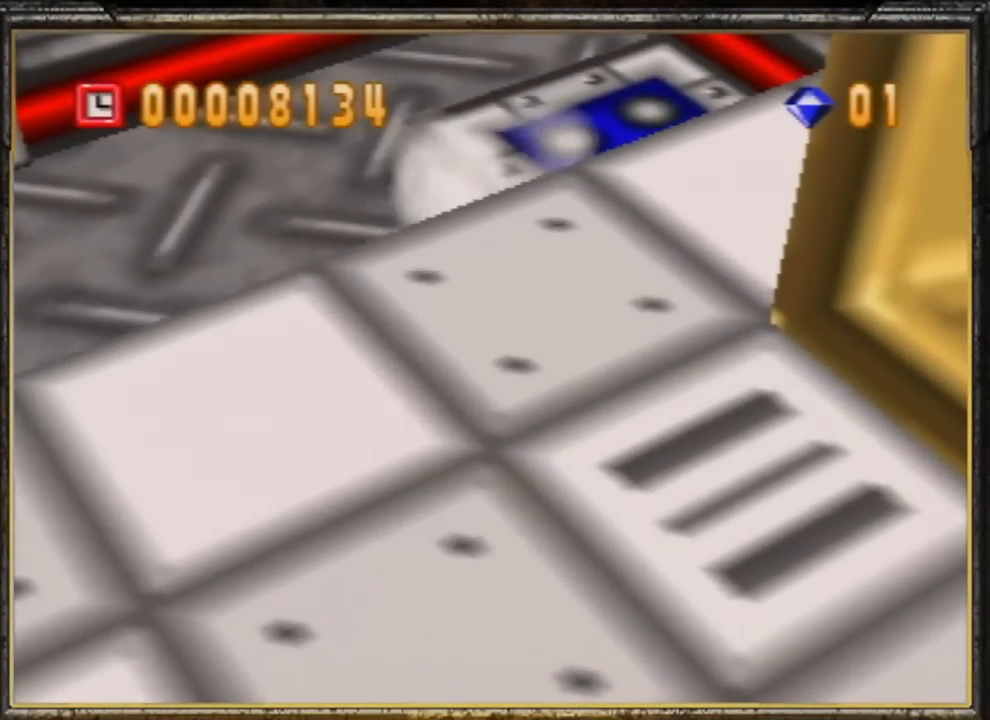
{"buttons": [], "left_stick": "center", "events": []}
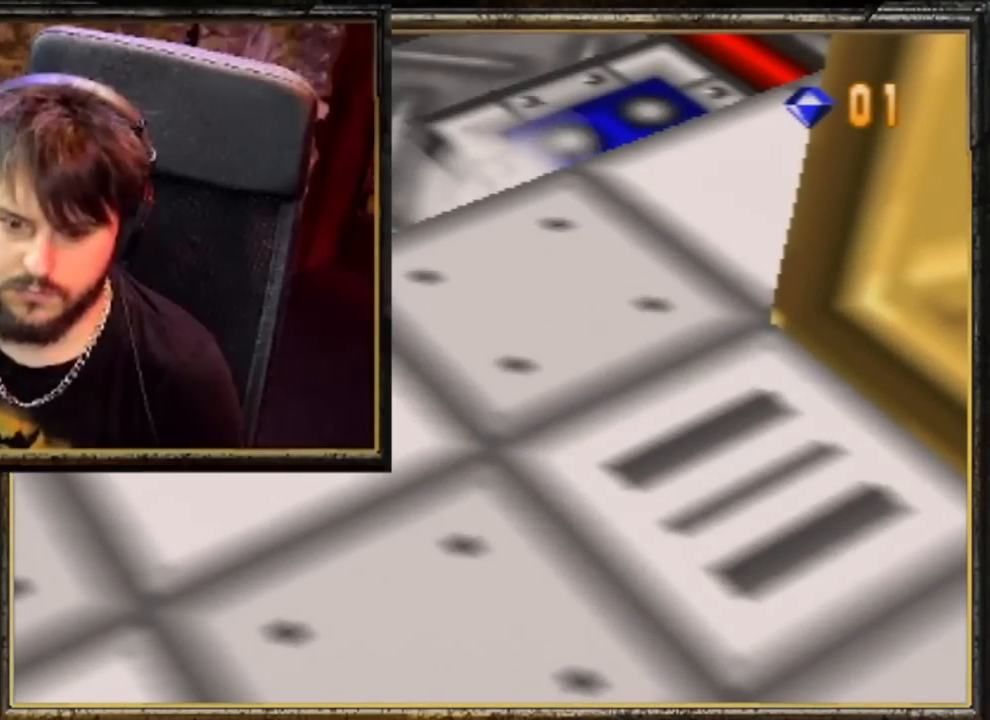
{"buttons": [], "left_stick": "center", "events": []}
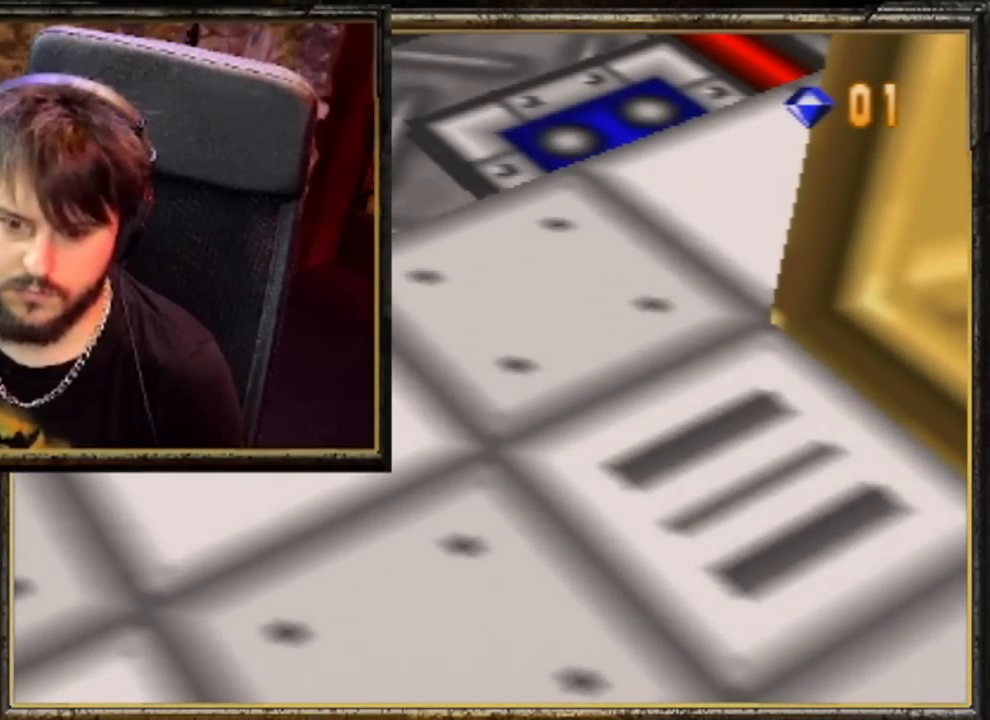
{"buttons": [], "left_stick": "center", "events": []}